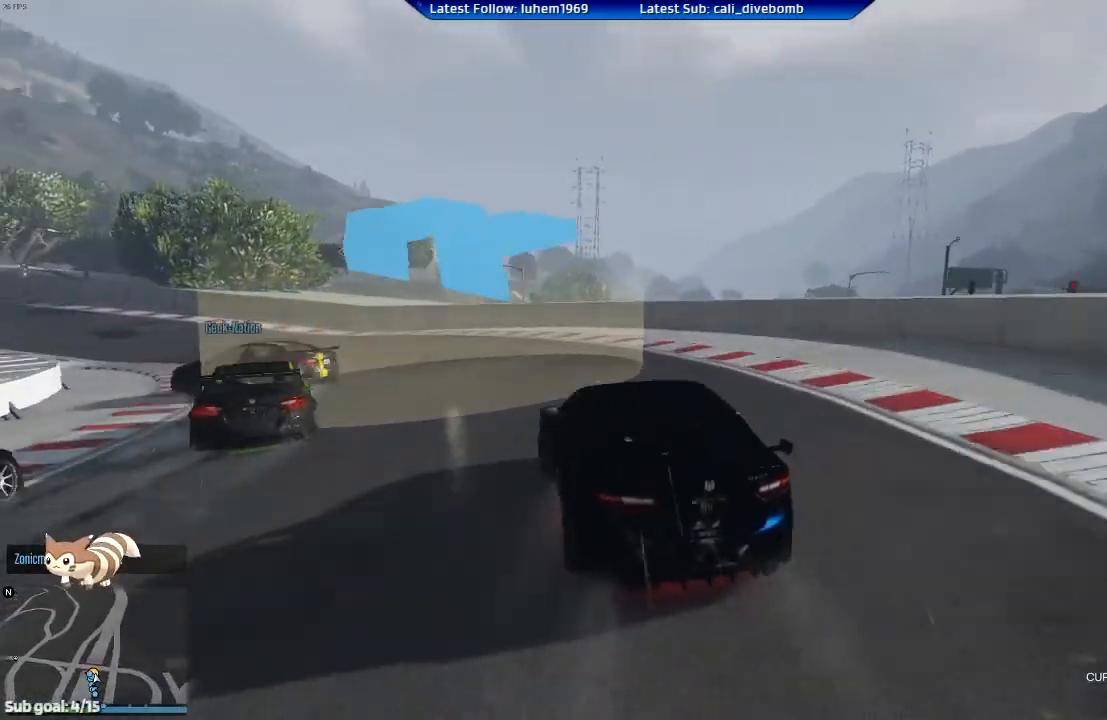
Gameplay with a controller (Xbox layout); each line is a JSON object with the inputs held at the frame after it. "events" lists button and stick changes between this image and that frame as [ms after this image, input, new state], when the widget could be followed in between.
{"buttons": [], "left_stick": "left", "right_stick": "center", "events": [[67, "left_stick", "center"], [167, "left_stick", "left"], [251, "R2", "up"]]}
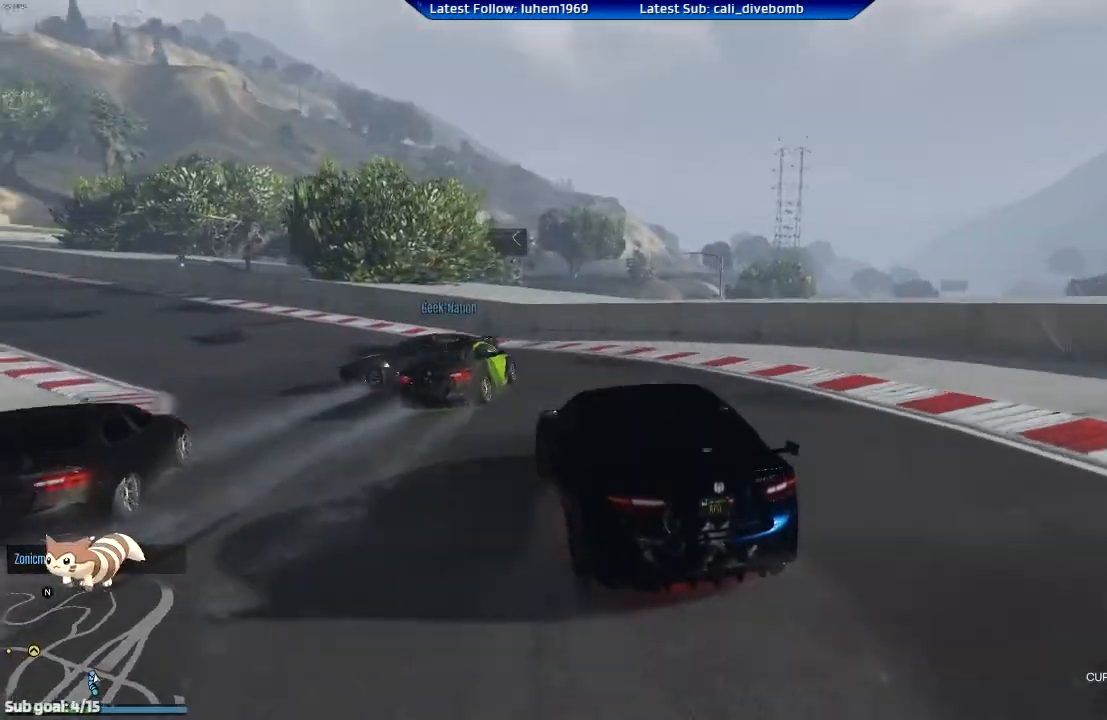
{"buttons": ["R2"], "left_stick": "center", "right_stick": "center", "events": [[50, "R2", "down"], [133, "left_stick", "center"], [250, "left_stick", "left"], [400, "left_stick", "center"]]}
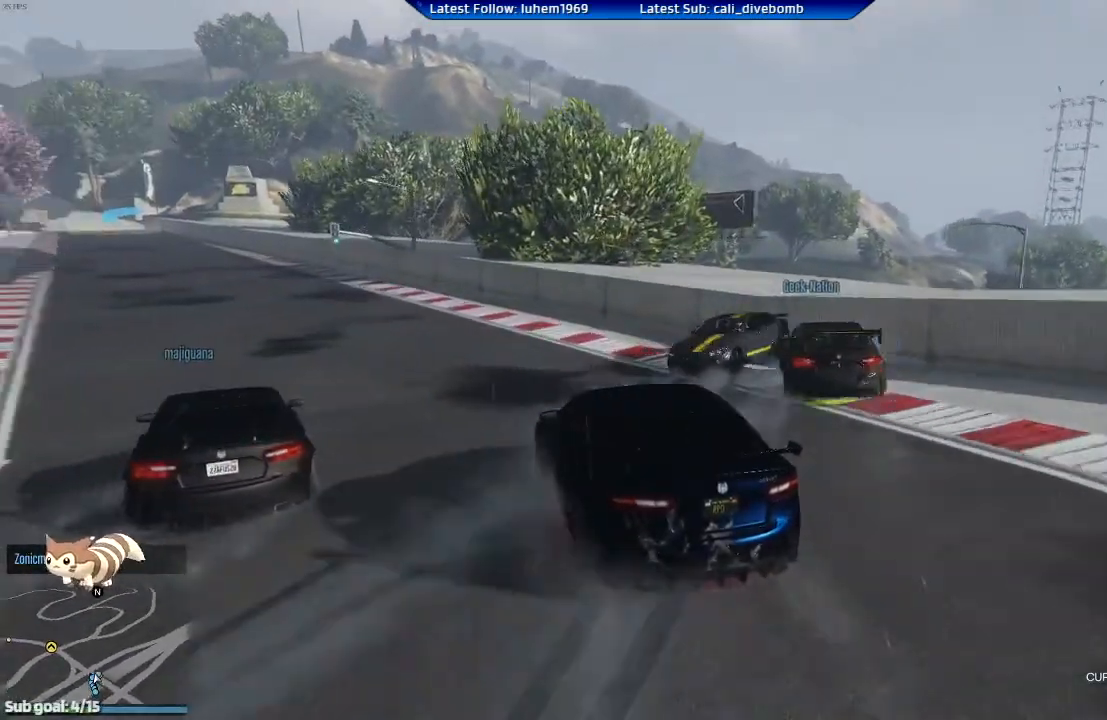
{"buttons": ["R2"], "left_stick": "left", "right_stick": "center", "events": [[150, "left_stick", "left"], [317, "left_stick", "center"], [384, "left_stick", "left"]]}
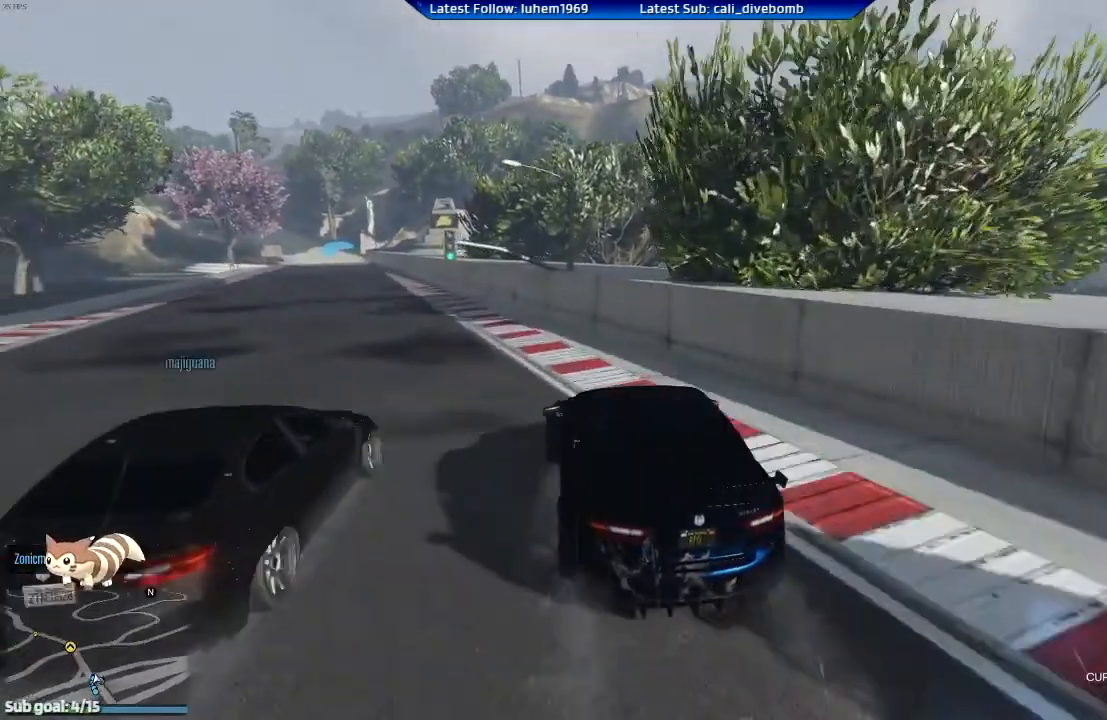
{"buttons": ["R2"], "left_stick": "left", "right_stick": "center", "events": [[233, "left_stick", "center"], [450, "left_stick", "left"]]}
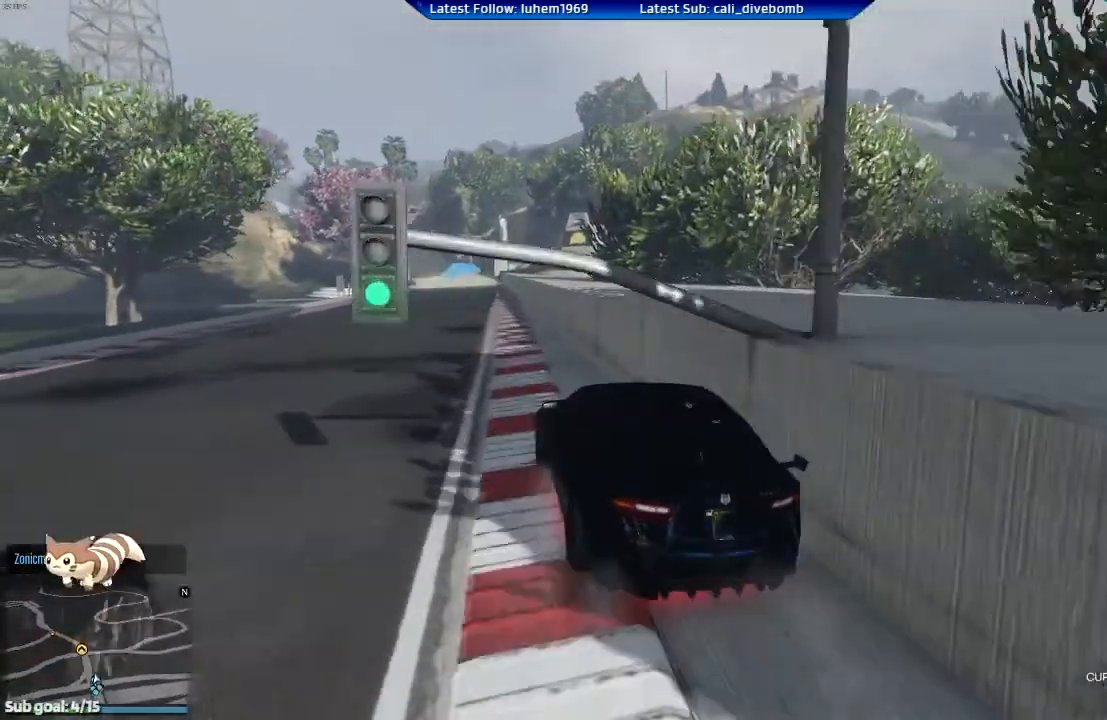
{"buttons": ["R2"], "left_stick": "center", "right_stick": "center", "events": [[84, "left_stick", "center"], [251, "left_stick", "right"], [334, "left_stick", "center"]]}
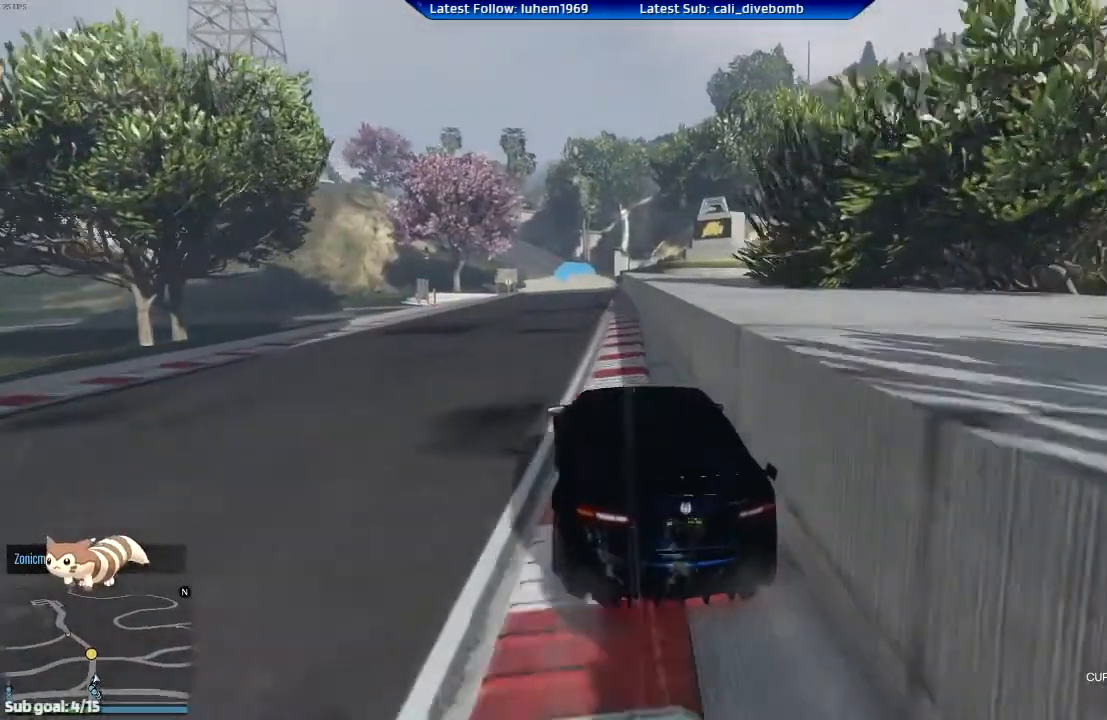
{"buttons": ["R2"], "left_stick": "center", "right_stick": "center", "events": [[67, "left_stick", "right"], [150, "left_stick", "center"]]}
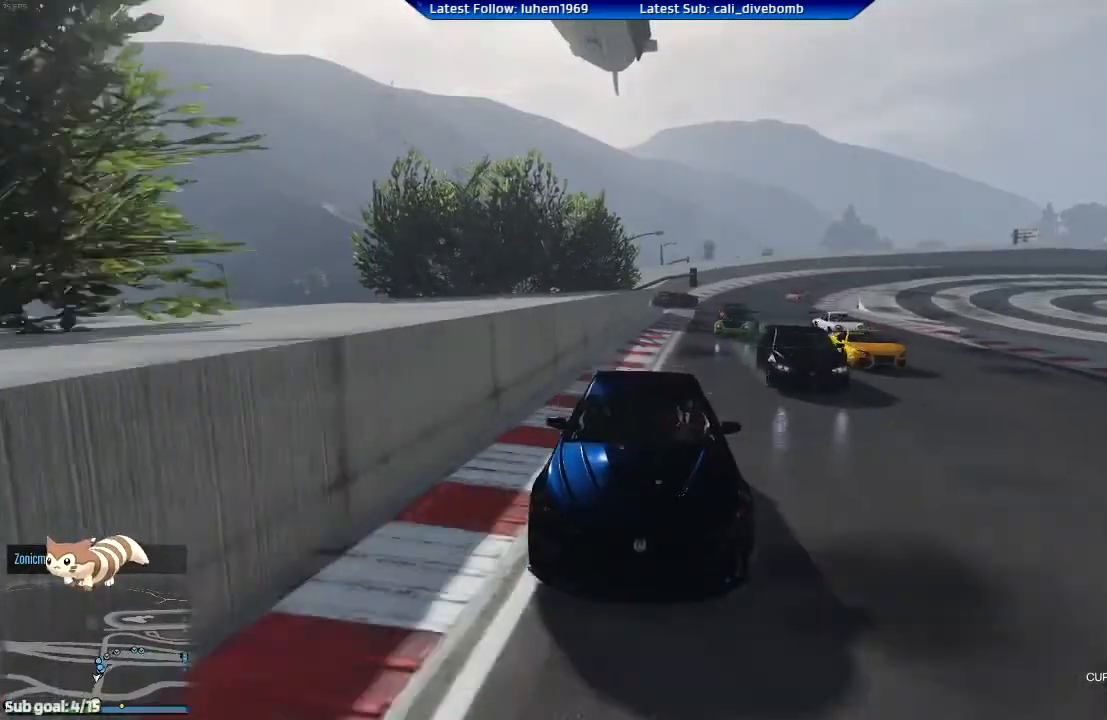
{"buttons": ["R2"], "left_stick": "left", "right_stick": "center", "events": [[484, "left_stick", "left"]]}
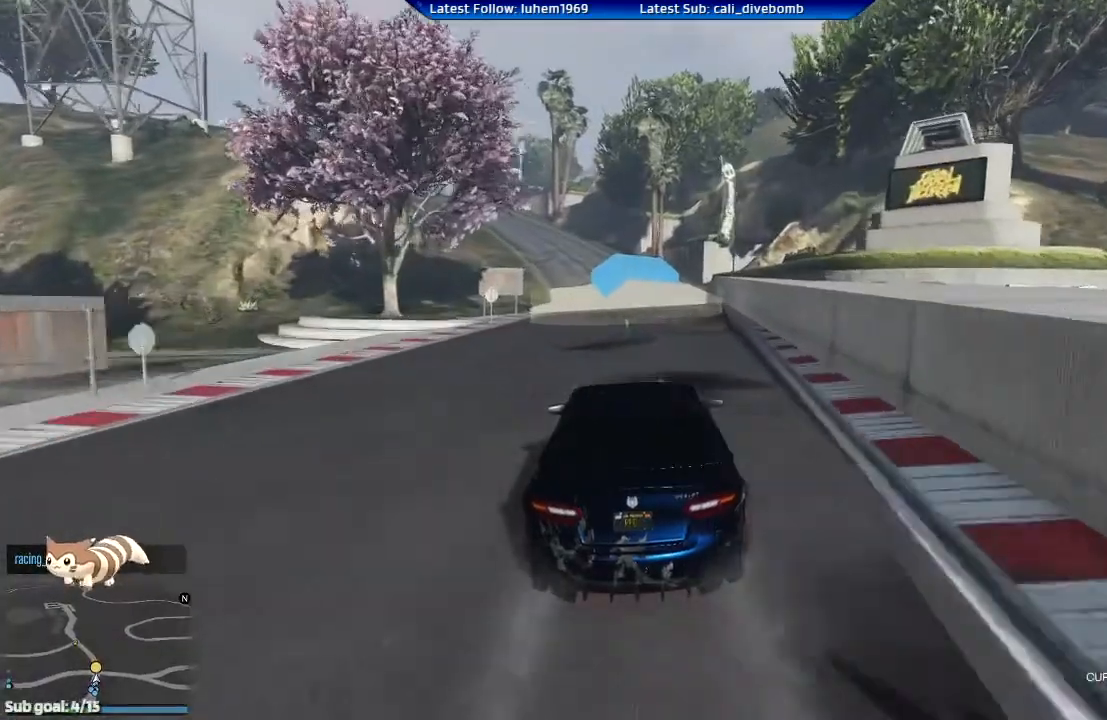
{"buttons": ["R2"], "left_stick": "center", "right_stick": "center", "events": [[150, "left_stick", "center"]]}
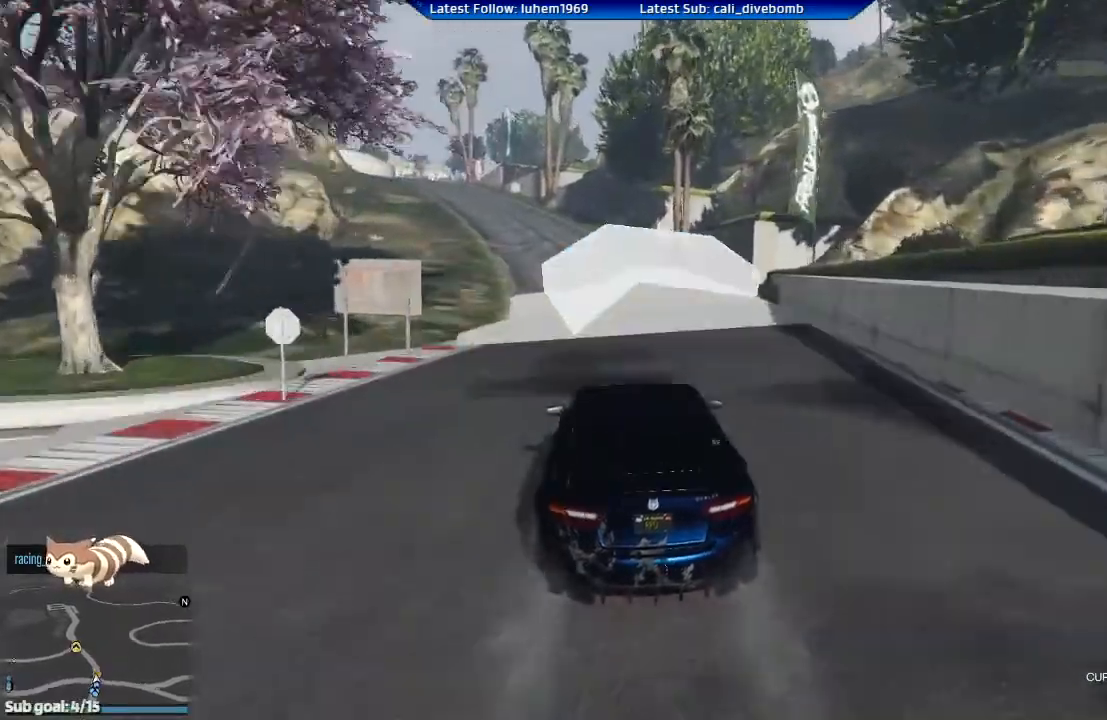
{"buttons": ["R2"], "left_stick": "left", "right_stick": "center", "events": [[50, "left_stick", "left"], [200, "left_stick", "center"], [434, "left_stick", "left"]]}
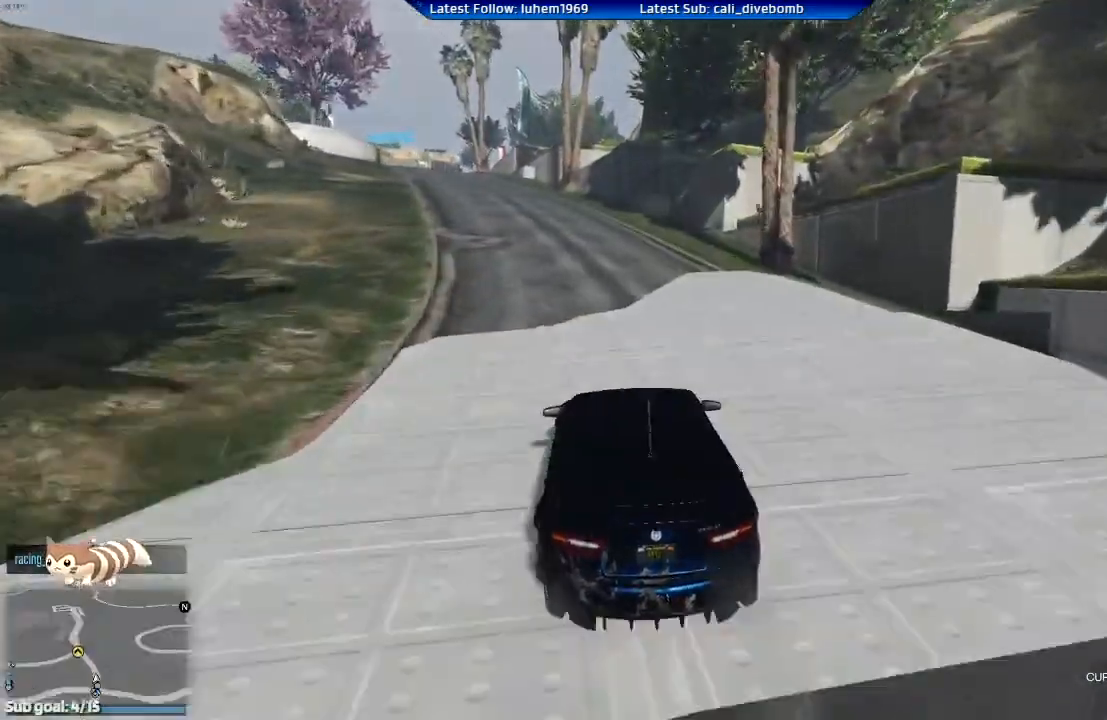
{"buttons": ["R2"], "left_stick": "center", "right_stick": "center", "events": [[67, "left_stick", "center"], [317, "left_stick", "left"], [450, "left_stick", "center"]]}
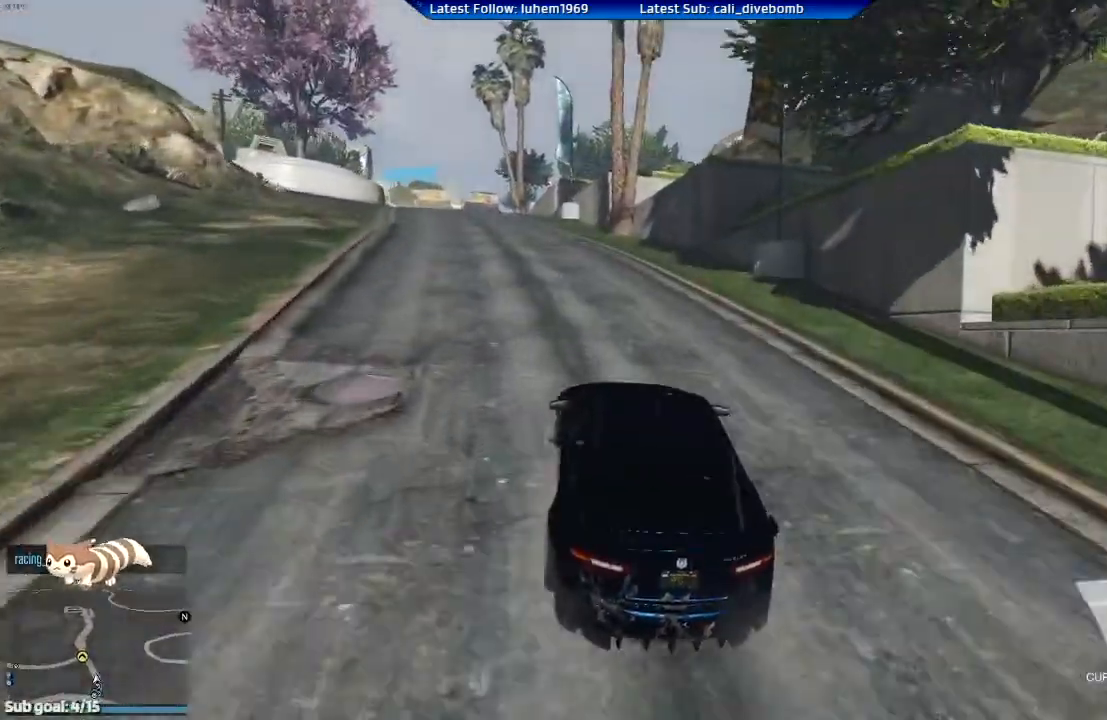
{"buttons": ["L2", "R2"], "left_stick": "center", "right_stick": "center", "events": [[67, "left_stick", "left"], [200, "left_stick", "center"], [351, "L2", "down"], [384, "left_stick", "up-left"], [501, "left_stick", "center"]]}
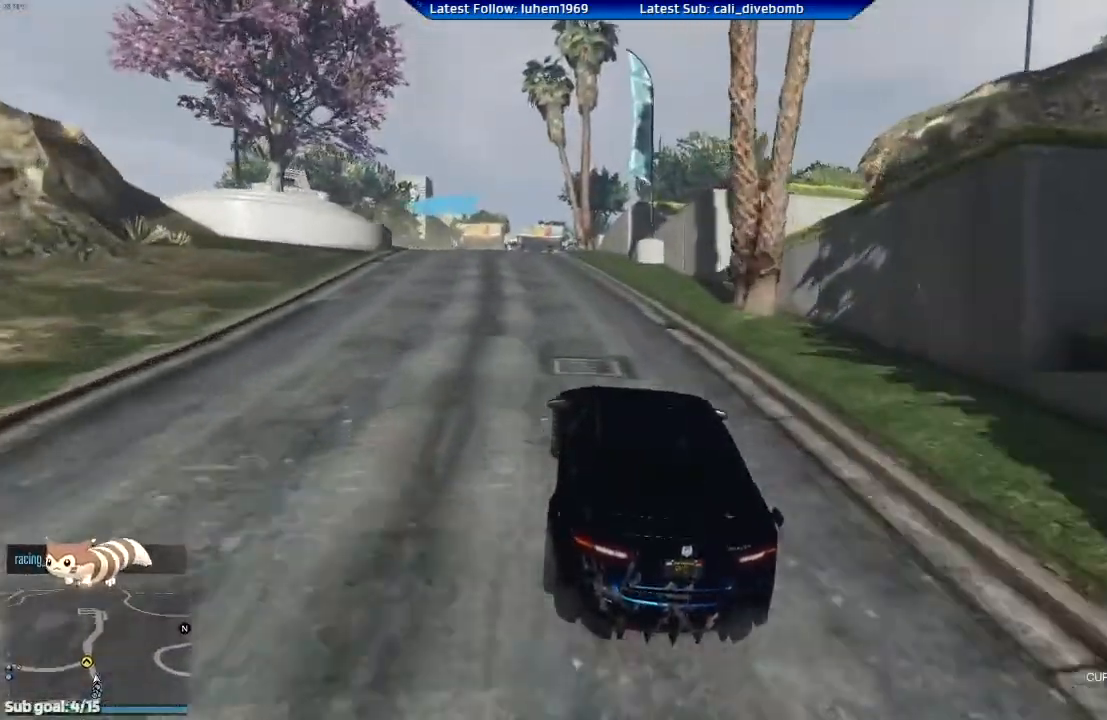
{"buttons": ["L2"], "left_stick": "left", "right_stick": "center", "events": [[133, "R2", "up"], [133, "left_stick", "left"]]}
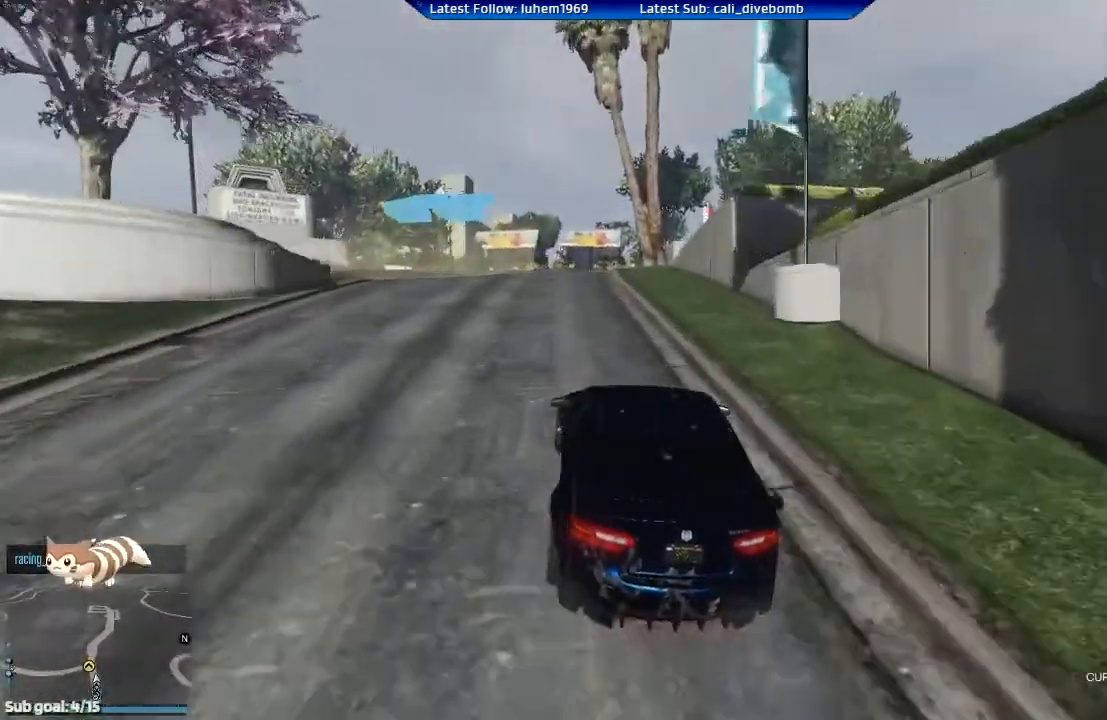
{"buttons": ["R2"], "left_stick": "left", "right_stick": "center", "events": [[167, "L2", "up"], [484, "R2", "down"]]}
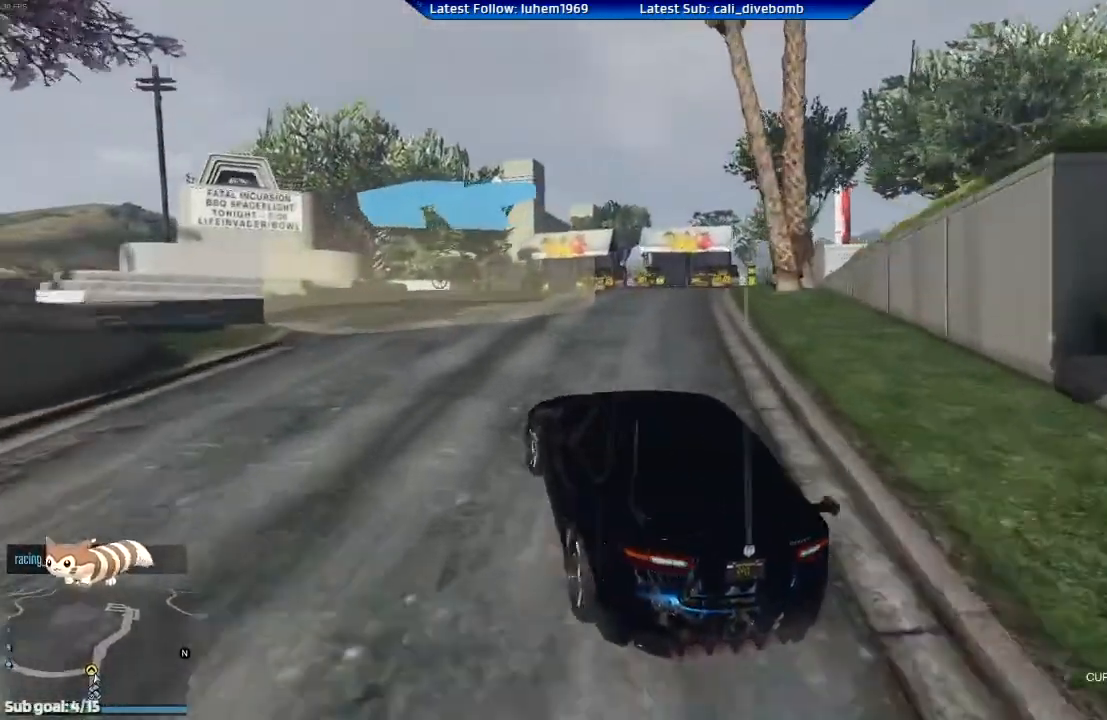
{"buttons": [], "left_stick": "left", "right_stick": "center", "events": [[150, "R2", "up"], [167, "R2", "down"], [317, "R2", "up"]]}
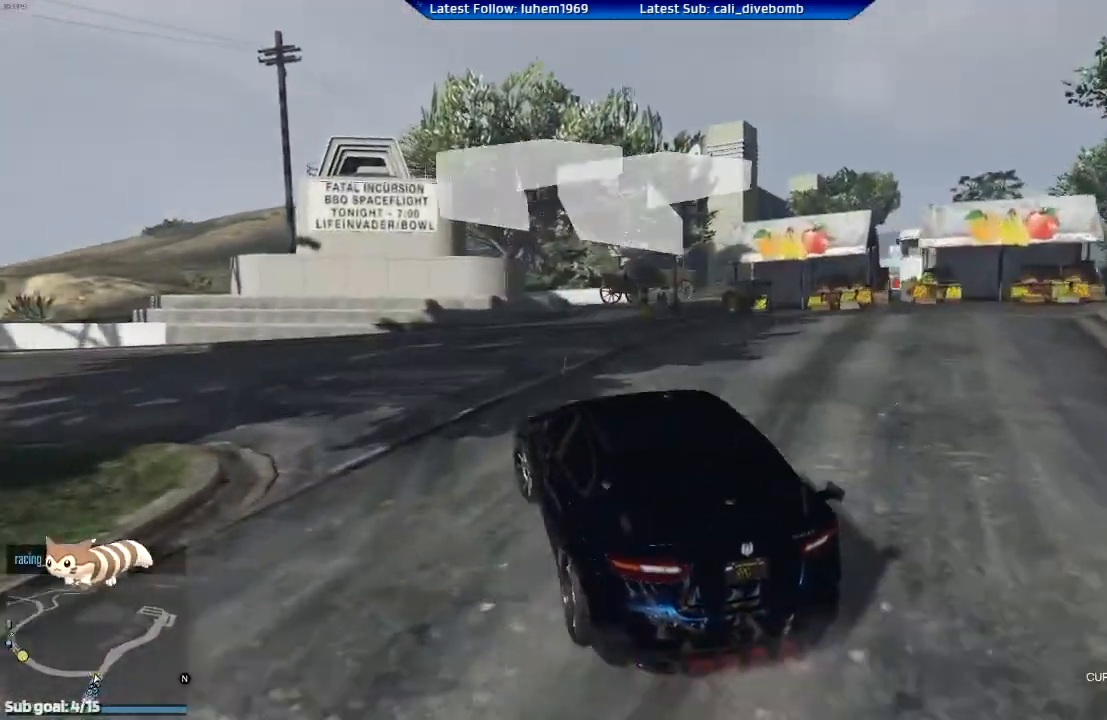
{"buttons": ["R2"], "left_stick": "left", "right_stick": "center", "events": [[501, "R2", "down"]]}
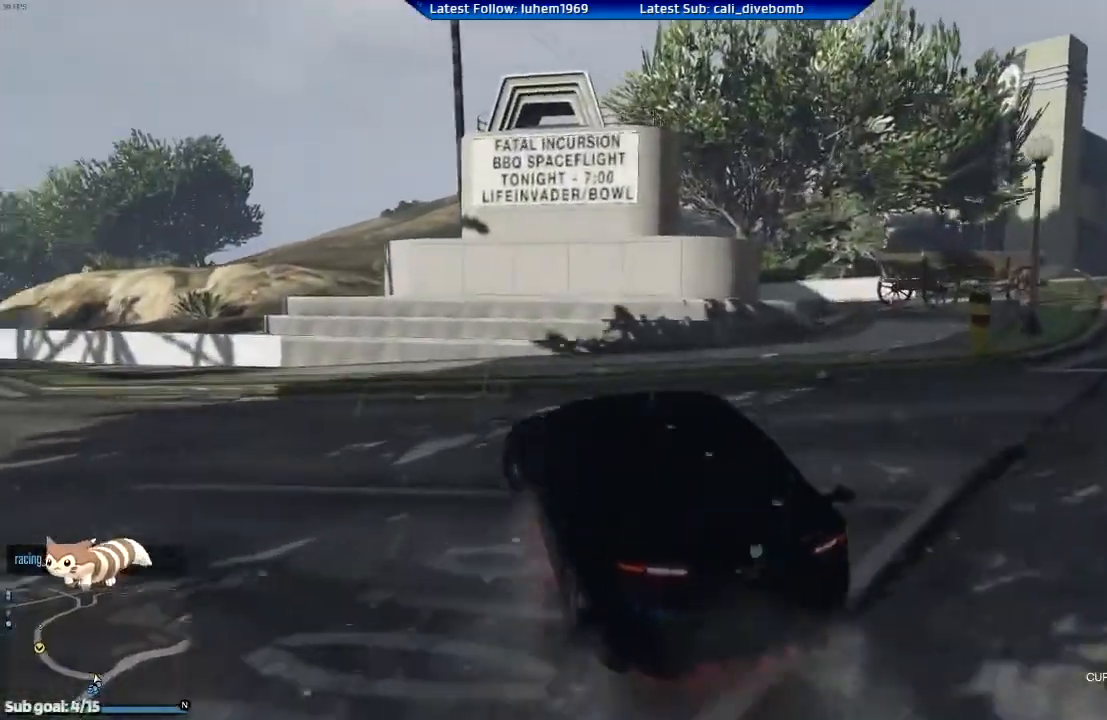
{"buttons": ["R2"], "left_stick": "left", "right_stick": "center", "events": [[217, "R2", "up"], [467, "R2", "down"]]}
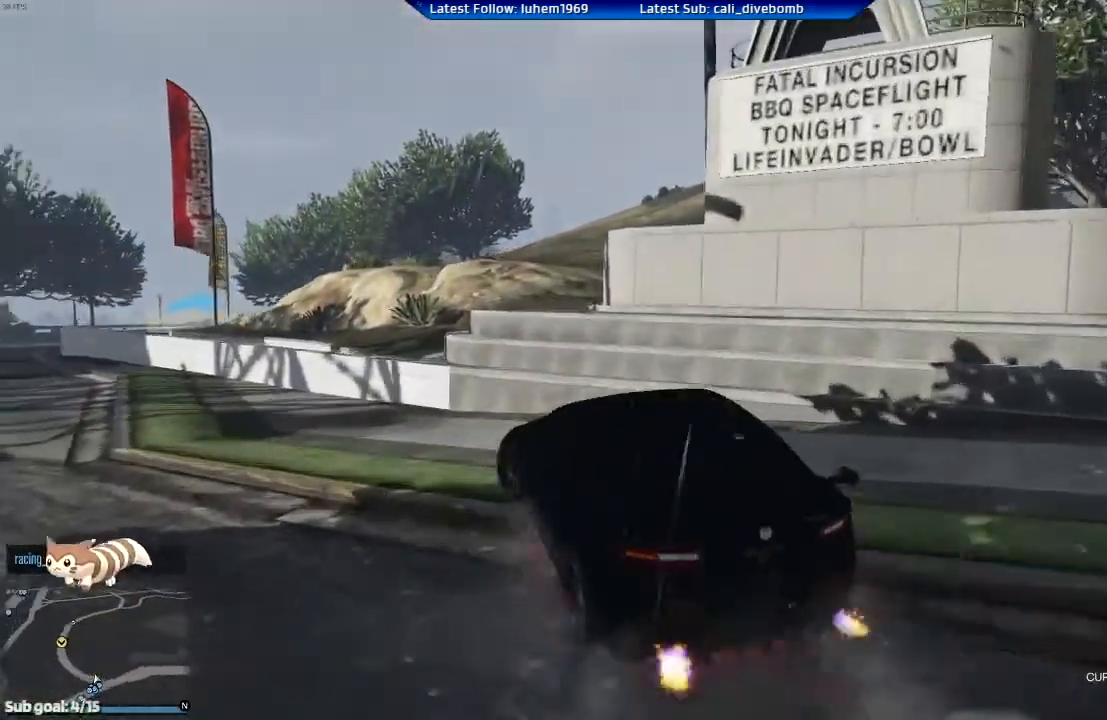
{"buttons": ["R2"], "left_stick": "center", "right_stick": "center", "events": [[284, "left_stick", "center"]]}
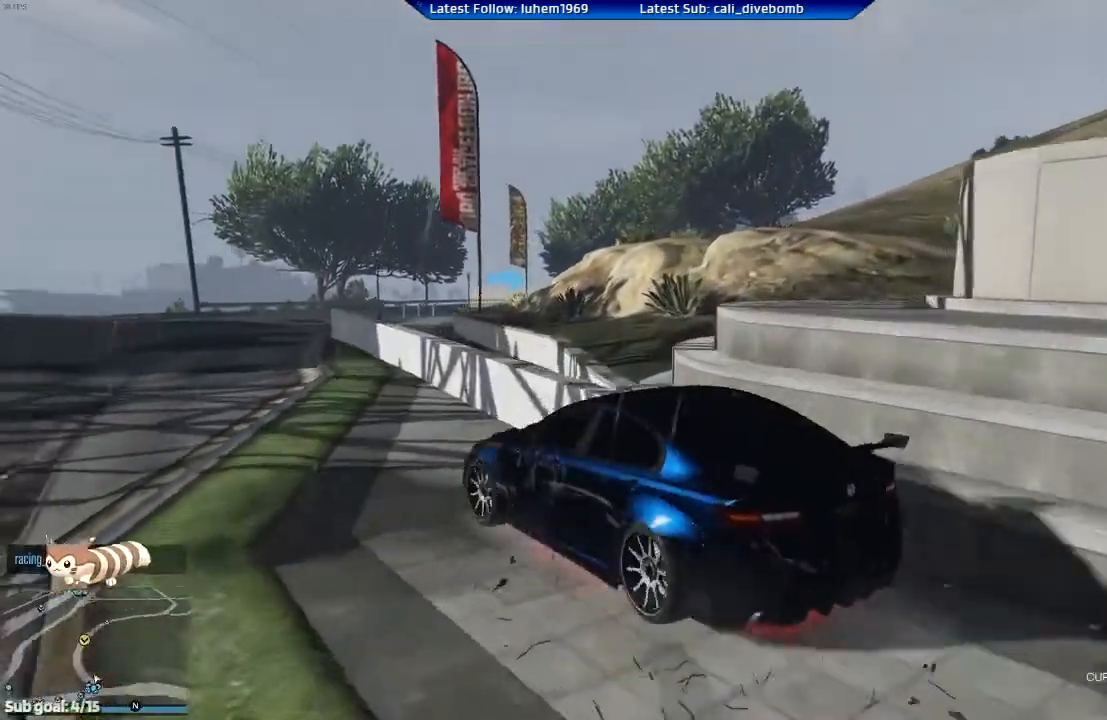
{"buttons": ["R2"], "left_stick": "center", "right_stick": "center", "events": [[117, "left_stick", "right"], [267, "left_stick", "center"]]}
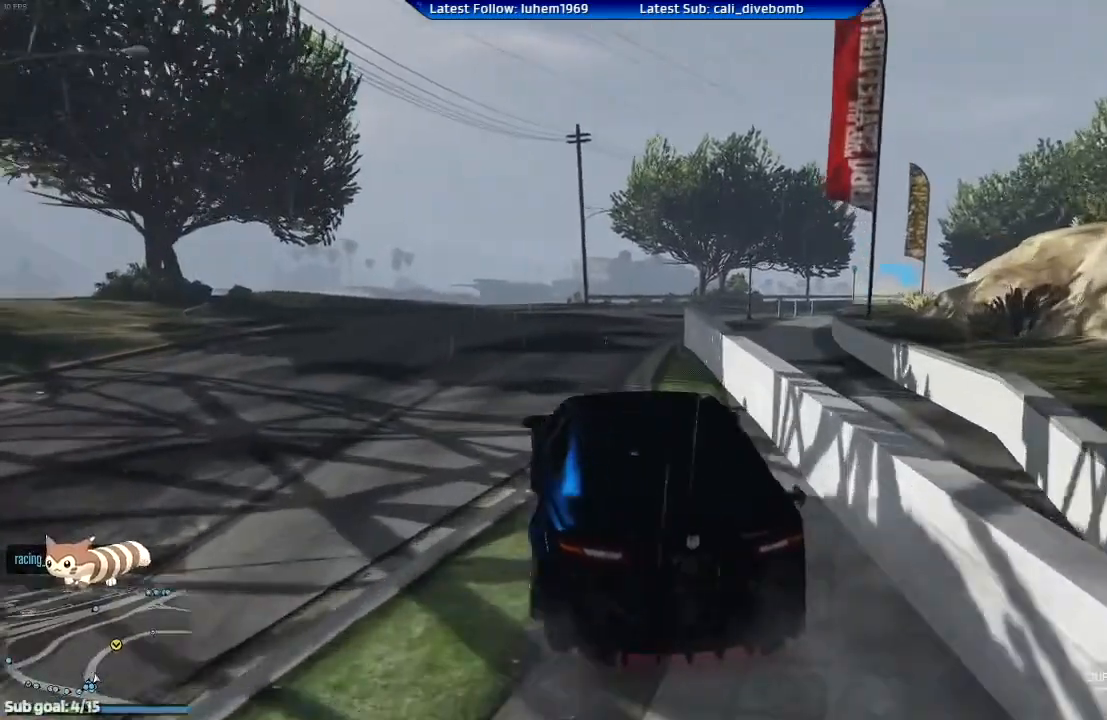
{"buttons": ["R2"], "left_stick": "down-right", "right_stick": "center", "events": [[250, "left_stick", "down-right"]]}
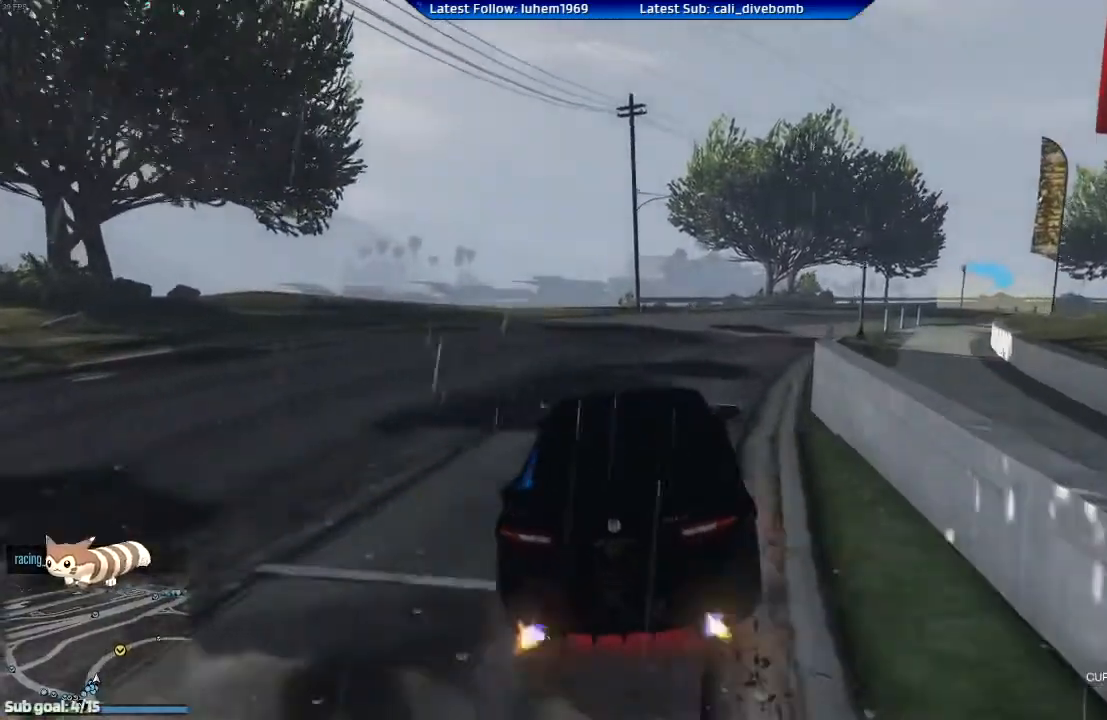
{"buttons": ["R2"], "left_stick": "center", "right_stick": "center", "events": [[117, "left_stick", "center"], [317, "left_stick", "right"], [401, "left_stick", "center"]]}
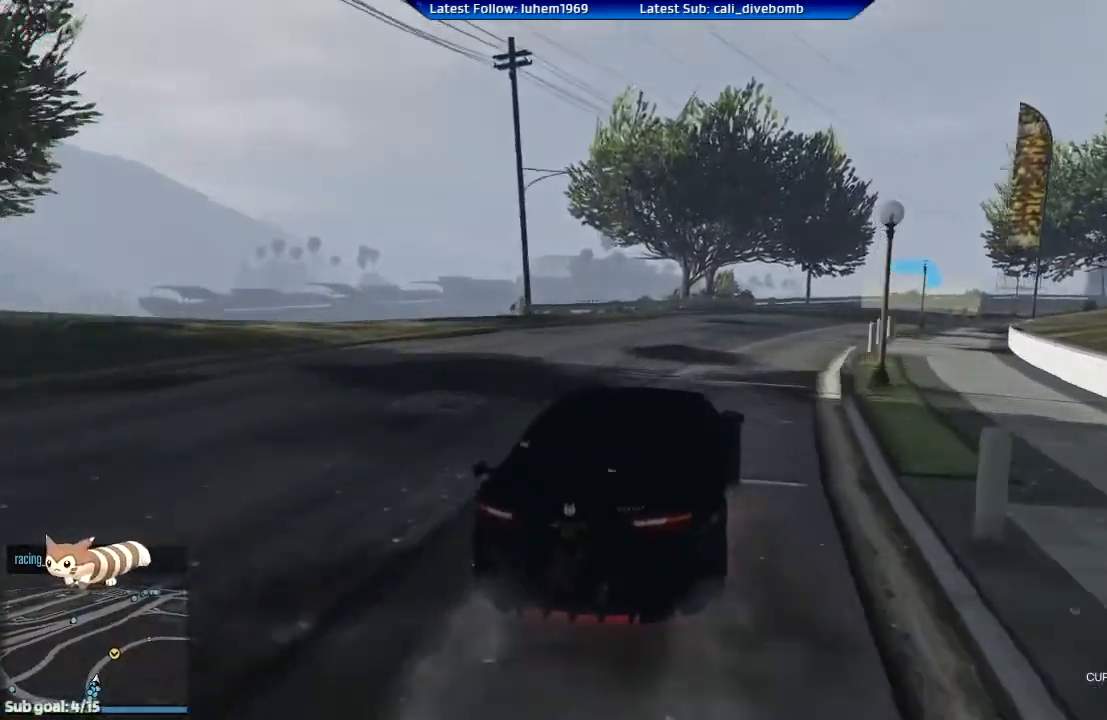
{"buttons": ["R2"], "left_stick": "center", "right_stick": "center", "events": [[150, "left_stick", "down-right"], [300, "left_stick", "center"]]}
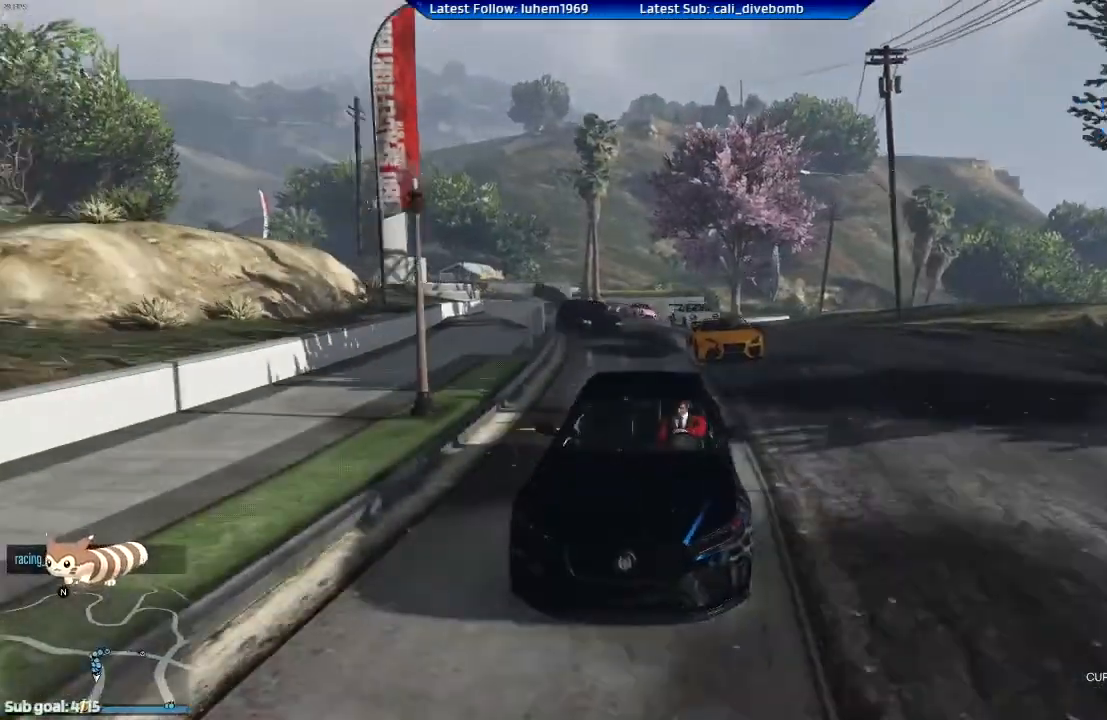
{"buttons": ["R2"], "left_stick": "center", "right_stick": "center", "events": [[17, "left_stick", "right"], [84, "left_stick", "center"]]}
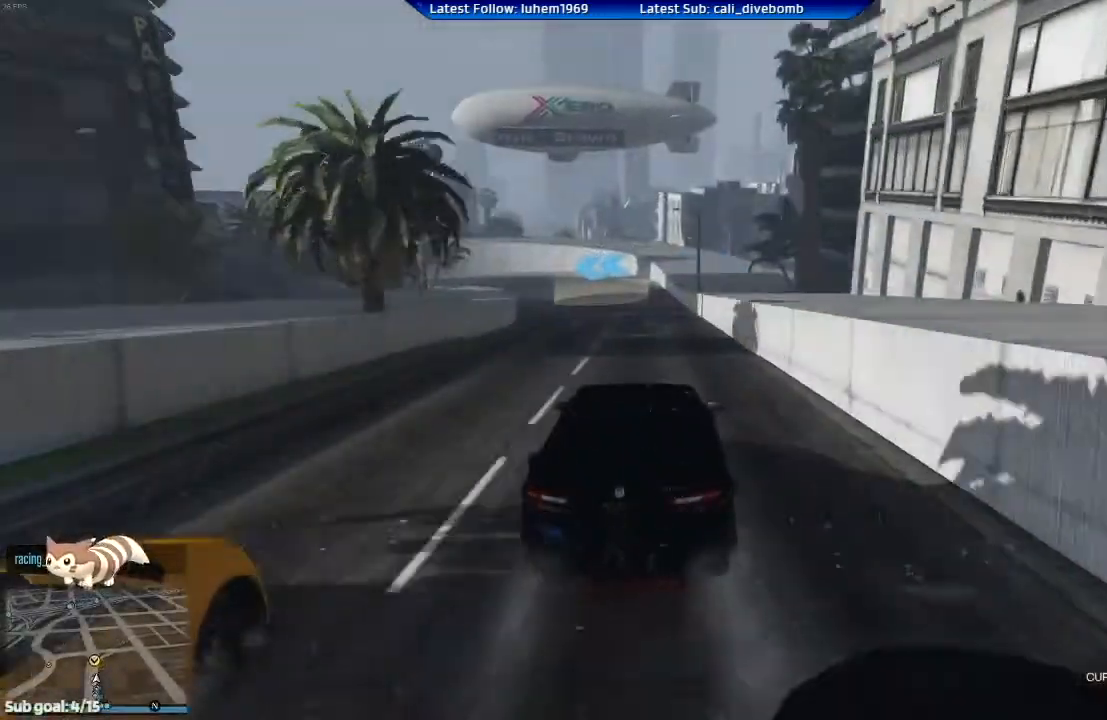
{"buttons": ["R1", "R2"], "left_stick": "left", "right_stick": "center", "events": [[150, "left_stick", "left"], [367, "left_stick", "center"], [450, "left_stick", "left"], [467, "R1", "down"]]}
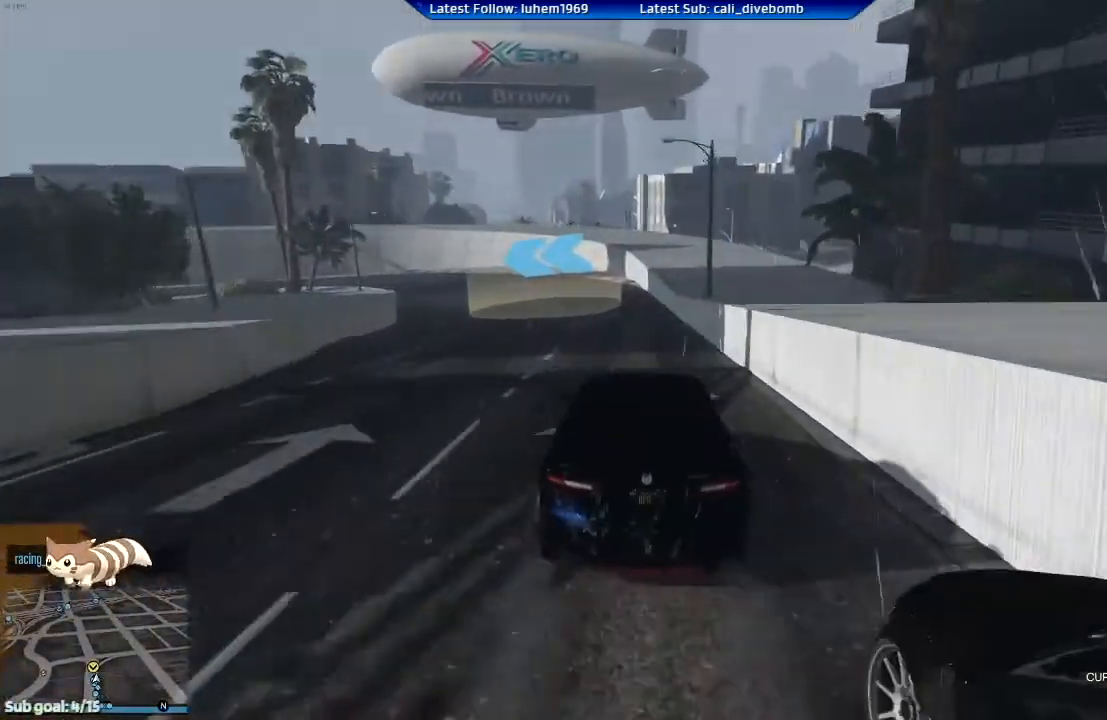
{"buttons": ["L2"], "left_stick": "left", "right_stick": "center", "events": [[17, "R1", "up"], [117, "R2", "up"], [134, "L2", "down"], [300, "L2", "up"], [350, "L2", "down"]]}
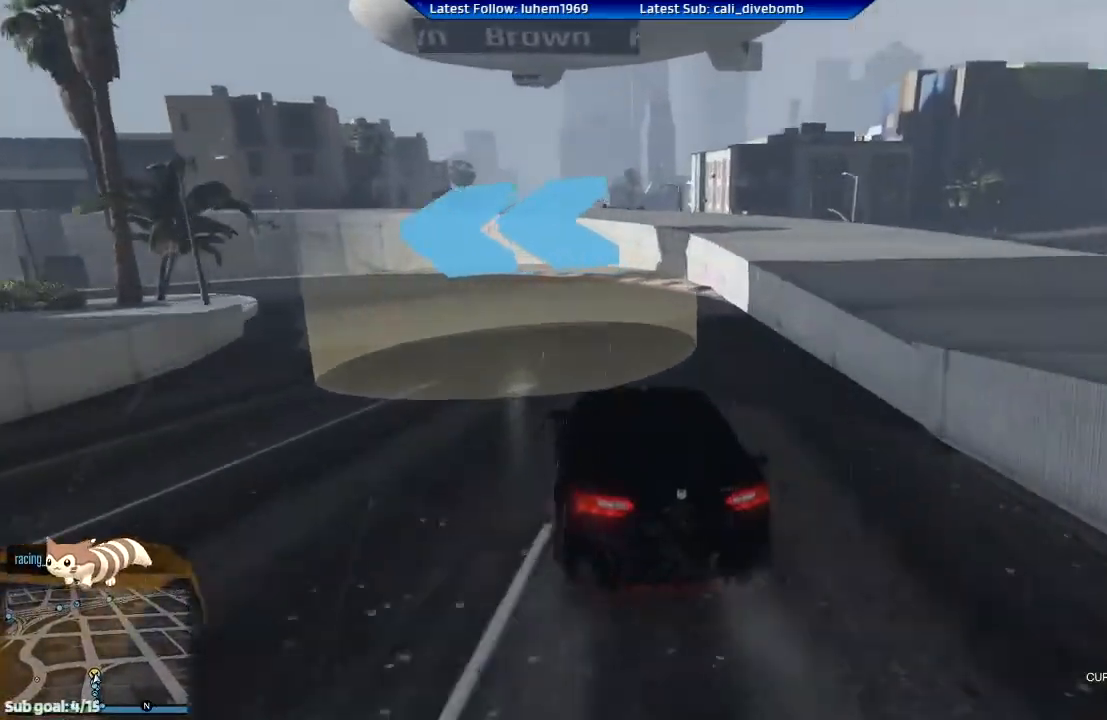
{"buttons": [], "left_stick": "left", "right_stick": "center", "events": [[50, "L2", "up"], [66, "L2", "down"], [116, "left_stick", "center"], [216, "left_stick", "left"], [500, "L2", "up"]]}
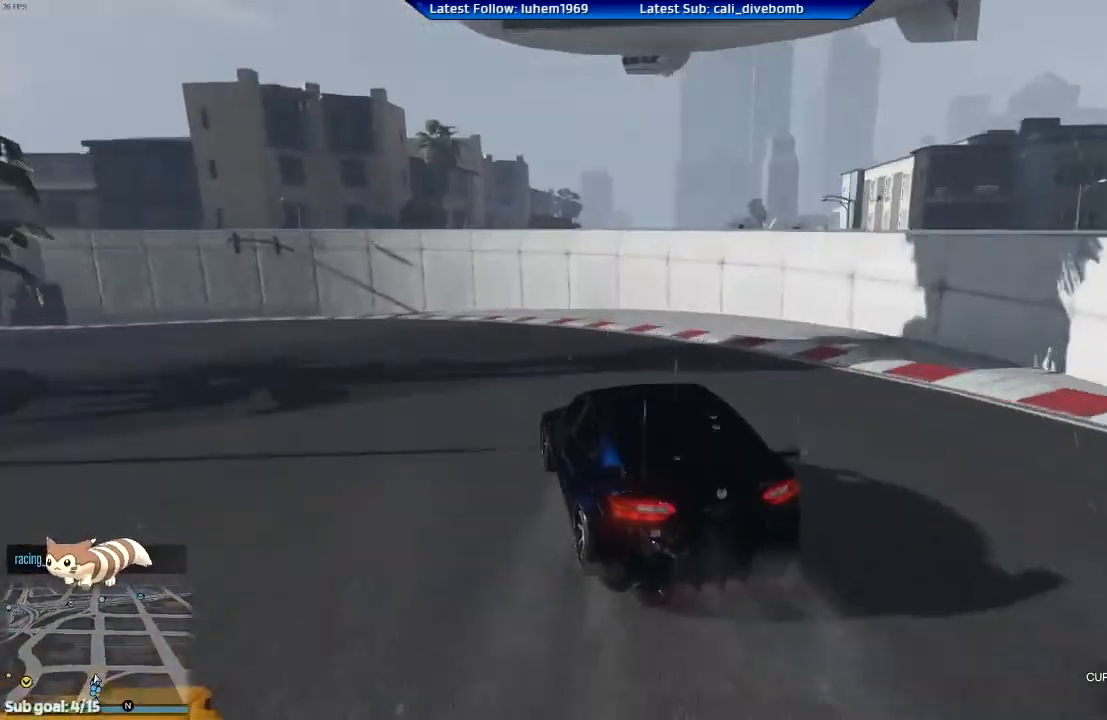
{"buttons": [], "left_stick": "left", "right_stick": "center", "events": [[84, "L2", "down"], [434, "L2", "up"]]}
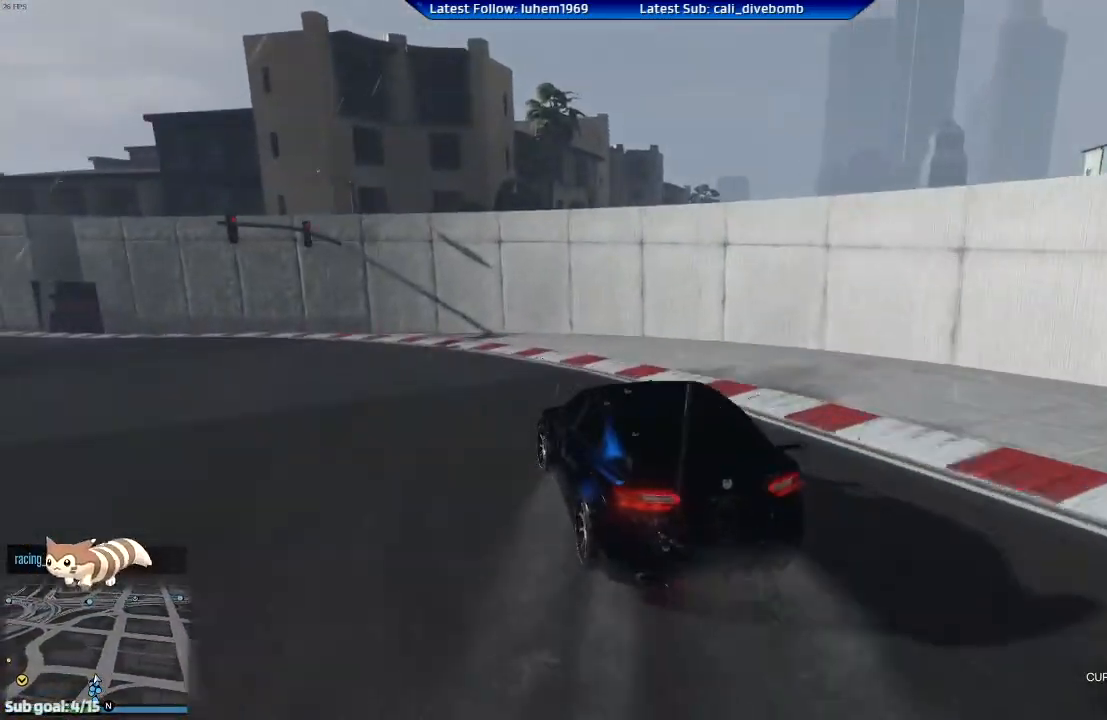
{"buttons": [], "left_stick": "left", "right_stick": "center", "events": [[350, "R2", "down"], [483, "R2", "up"]]}
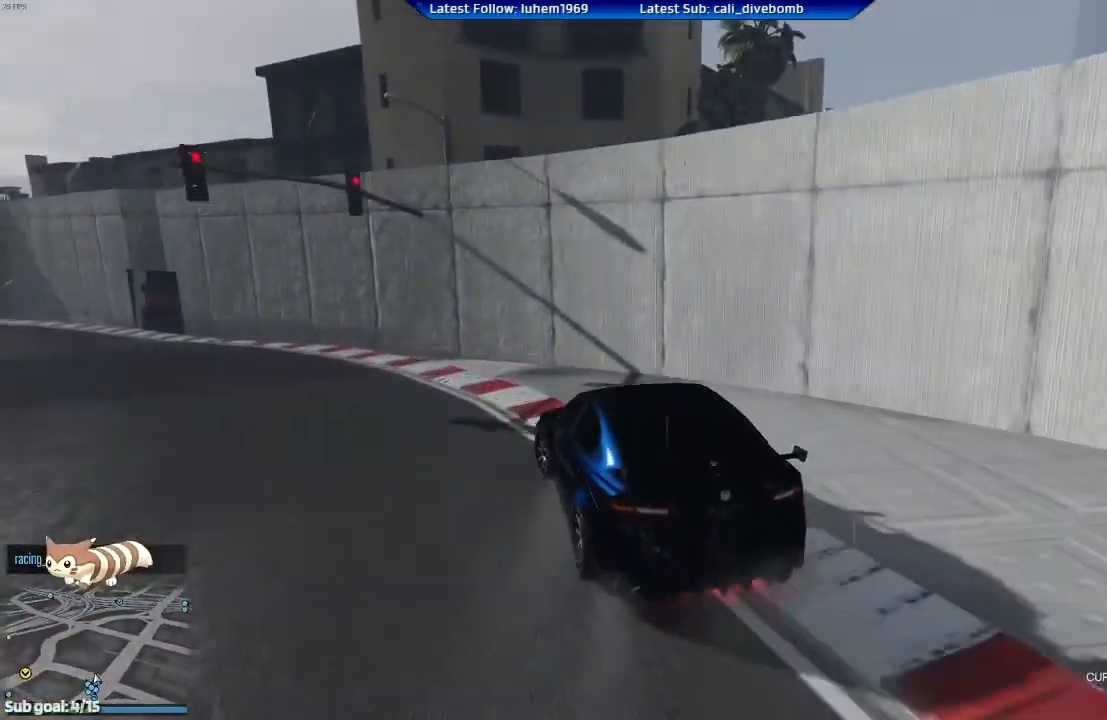
{"buttons": ["R2"], "left_stick": "center", "right_stick": "center", "events": [[33, "R2", "down"], [467, "left_stick", "center"]]}
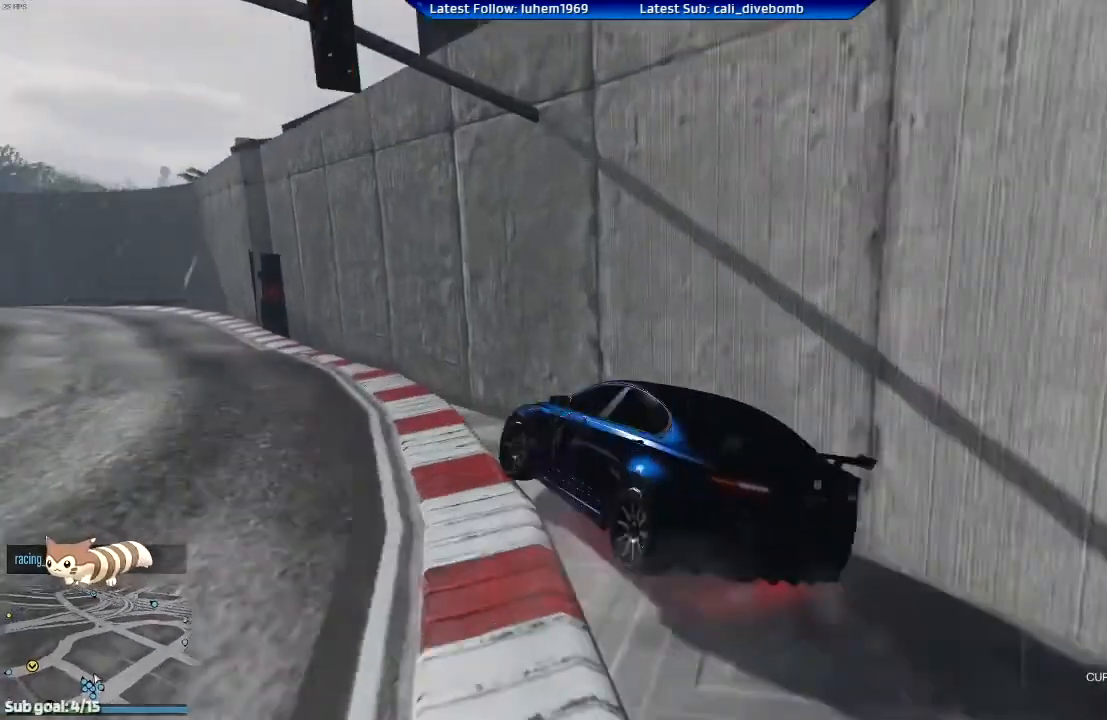
{"buttons": ["R2"], "left_stick": "center", "right_stick": "center", "events": [[267, "left_stick", "left"], [433, "left_stick", "center"]]}